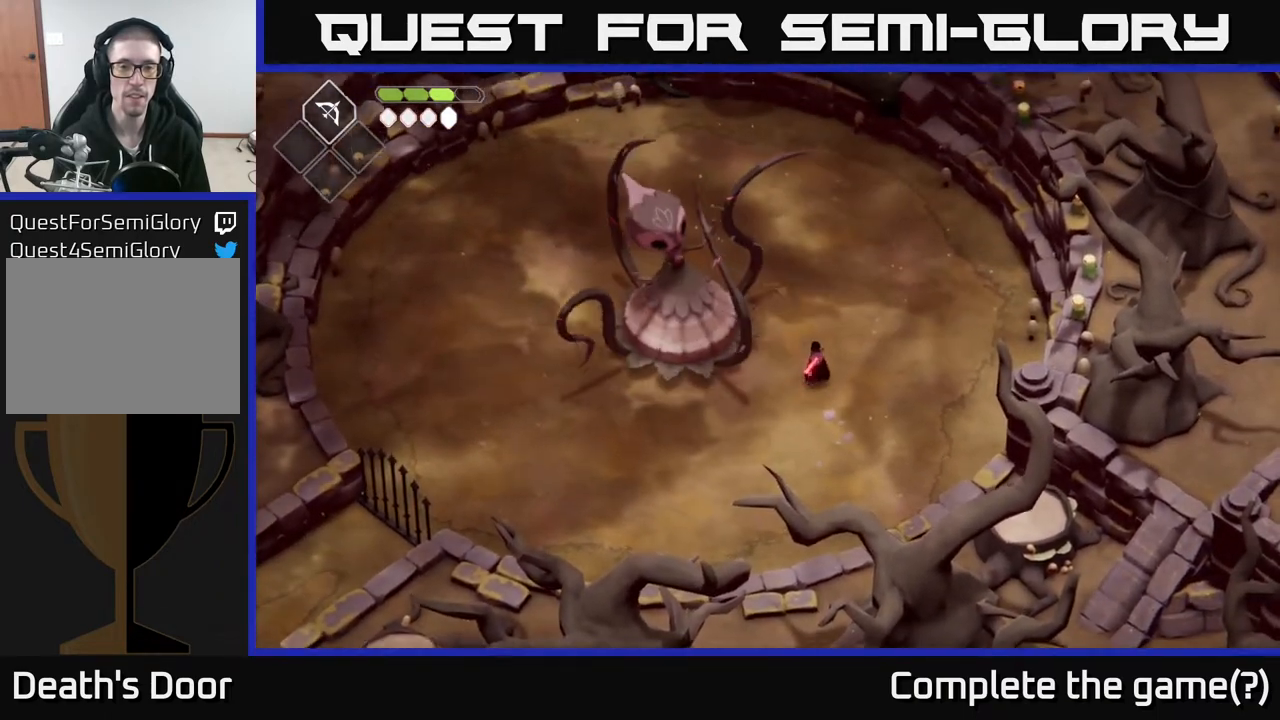
Gameplay with a controller (Xbox layout); each line is a JSON object with the inputs held at the frame after it. "events" lists button and stick changes between this image and that frame as [ms after this image, input, new state], when the widget could be followed in between.
{"buttons": [], "left_stick": "up-left", "right_stick": "center", "events": [[450, "left_stick", "up-left"]]}
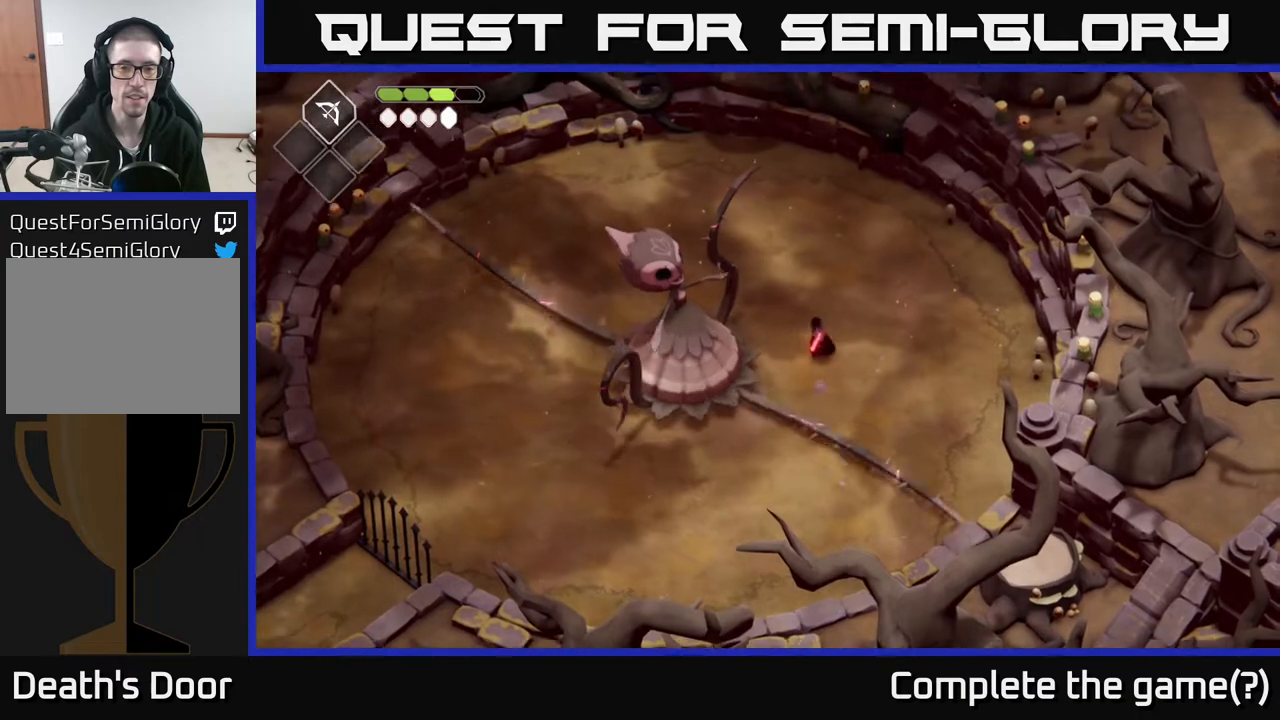
{"buttons": [], "left_stick": "center", "right_stick": "center", "events": [[150, "left_stick", "left"], [233, "X", "down"], [350, "left_stick", "center"], [383, "X", "up"]]}
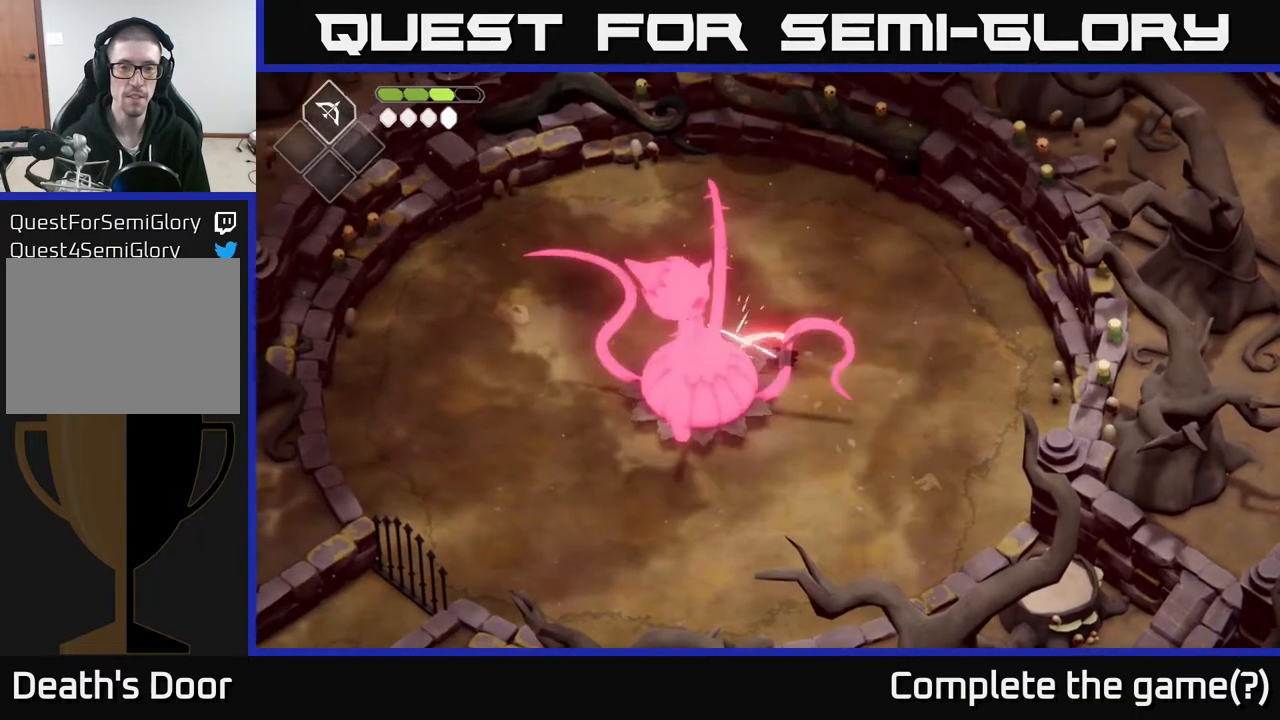
{"buttons": ["A"], "left_stick": "down-right", "right_stick": "center", "events": [[17, "X", "down"], [183, "X", "up"], [333, "left_stick", "down-right"], [450, "A", "down"]]}
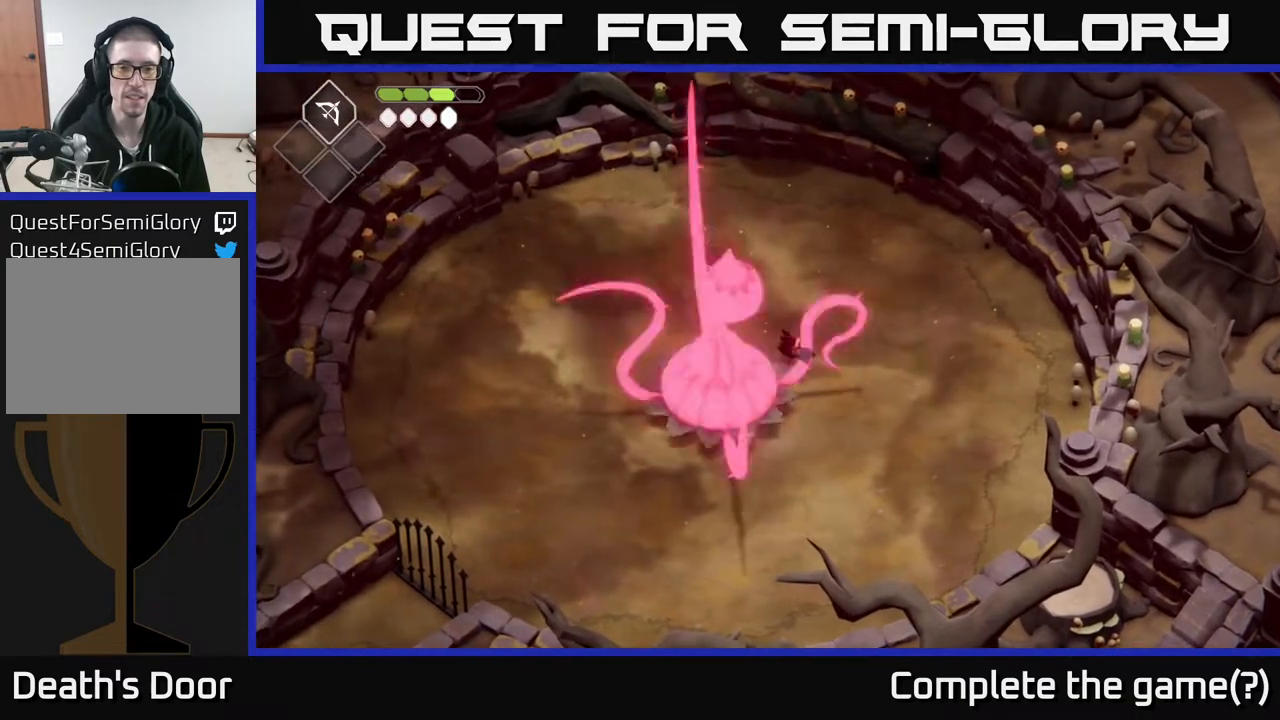
{"buttons": [], "left_stick": "down-left", "right_stick": "center", "events": [[133, "A", "up"], [233, "left_stick", "down"], [383, "left_stick", "down-left"]]}
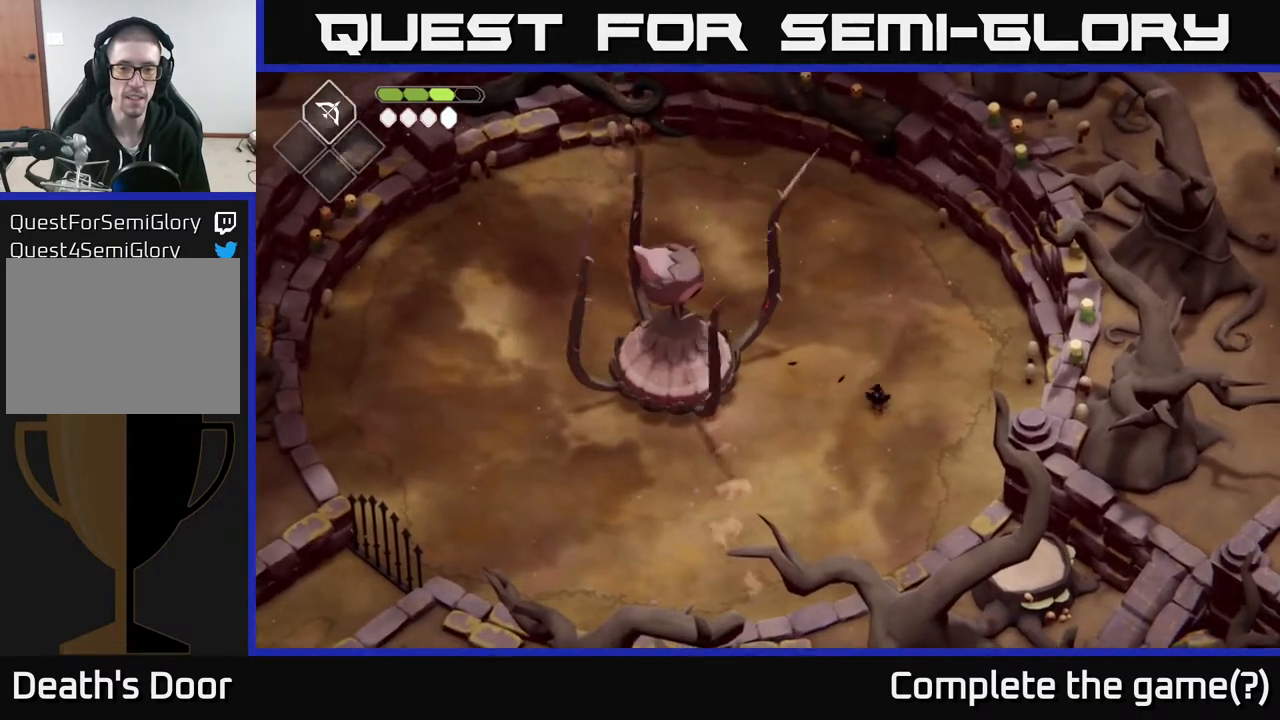
{"buttons": [], "left_stick": "left", "right_stick": "center", "events": [[50, "left_stick", "left"], [217, "left_stick", "up-left"], [383, "left_stick", "left"]]}
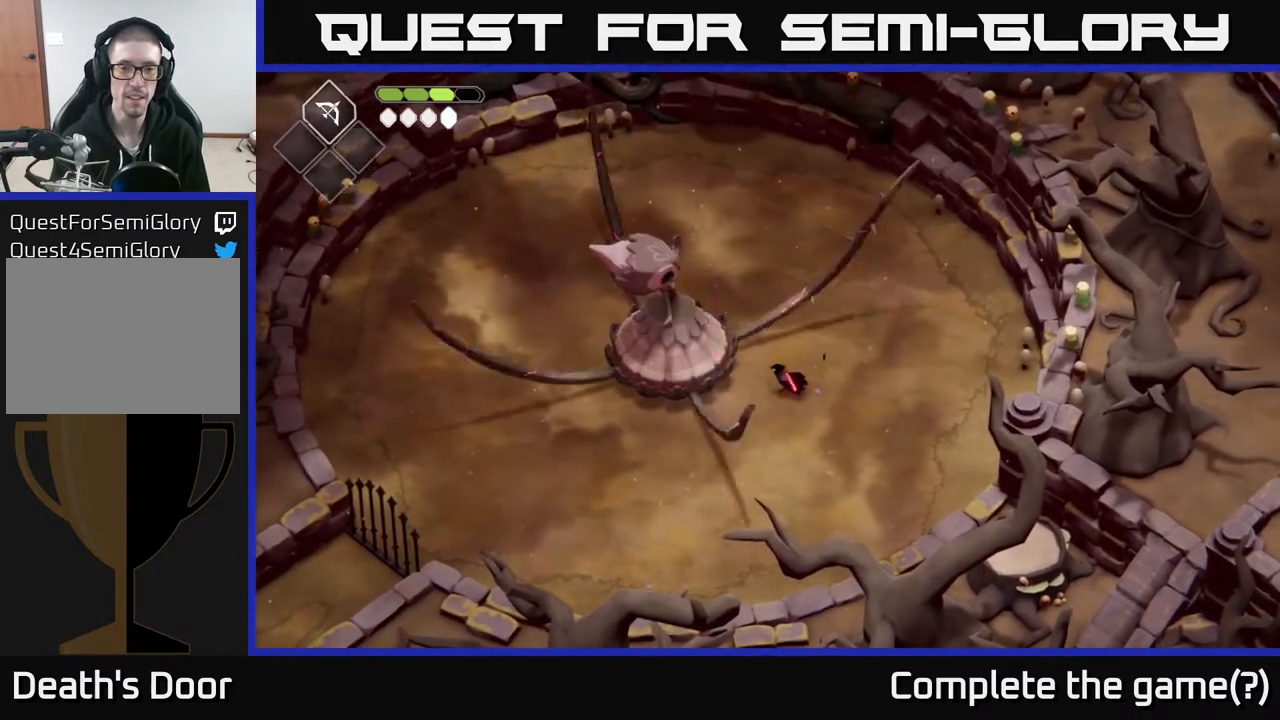
{"buttons": ["X"], "left_stick": "center", "right_stick": "center", "events": [[50, "X", "down"], [150, "left_stick", "center"], [233, "X", "up"], [383, "X", "down"]]}
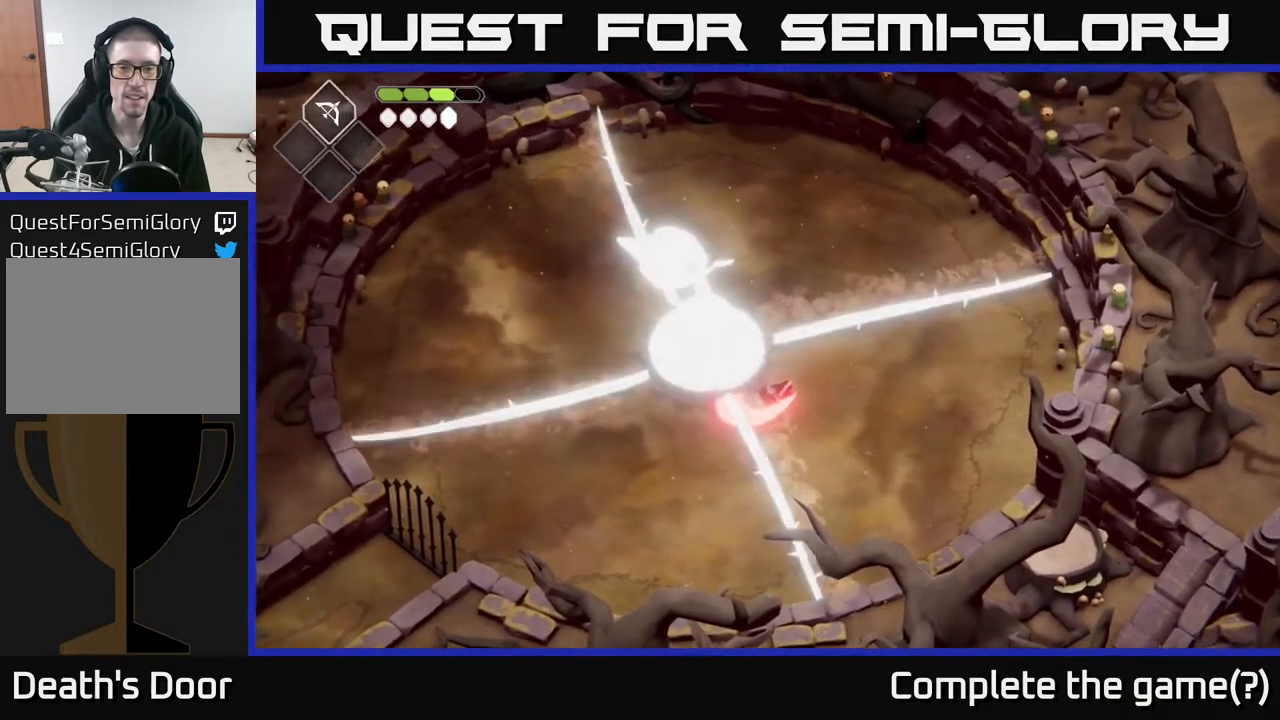
{"buttons": [], "left_stick": "center", "right_stick": "center", "events": [[67, "X", "up"], [200, "X", "down"], [350, "X", "up"]]}
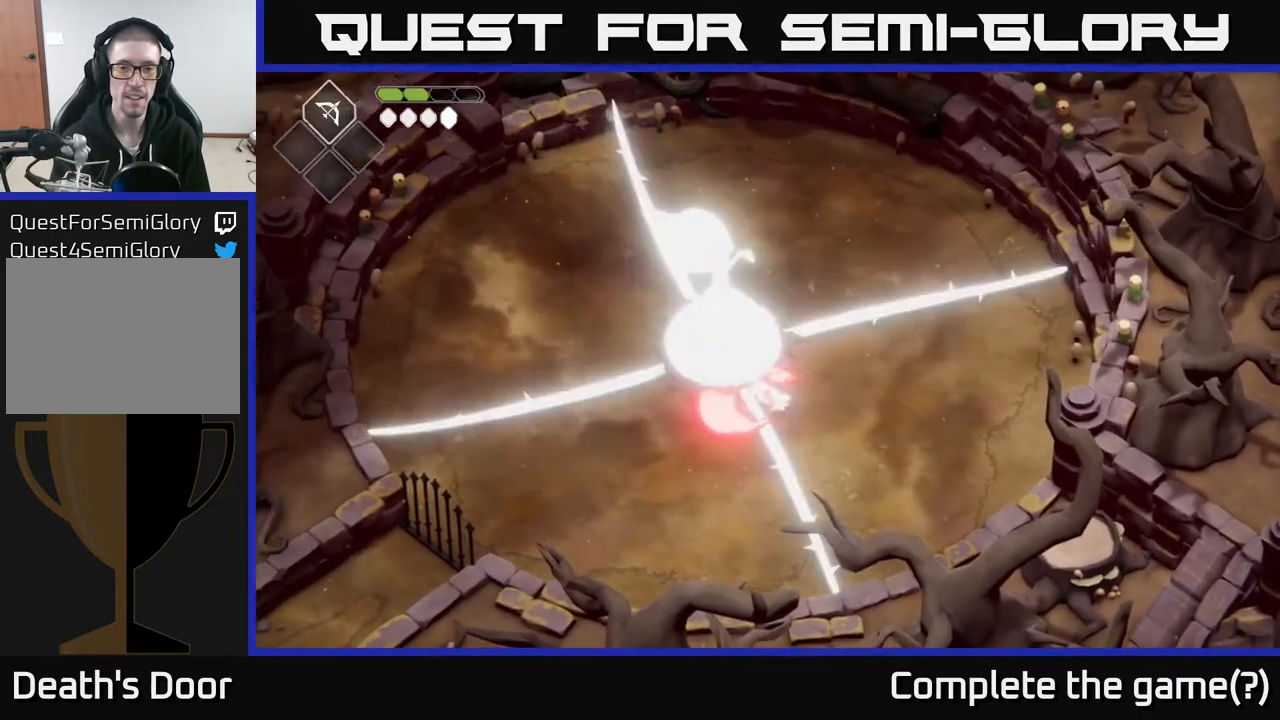
{"buttons": [], "left_stick": "down-right", "right_stick": "center", "events": [[33, "left_stick", "right"], [433, "left_stick", "down-right"]]}
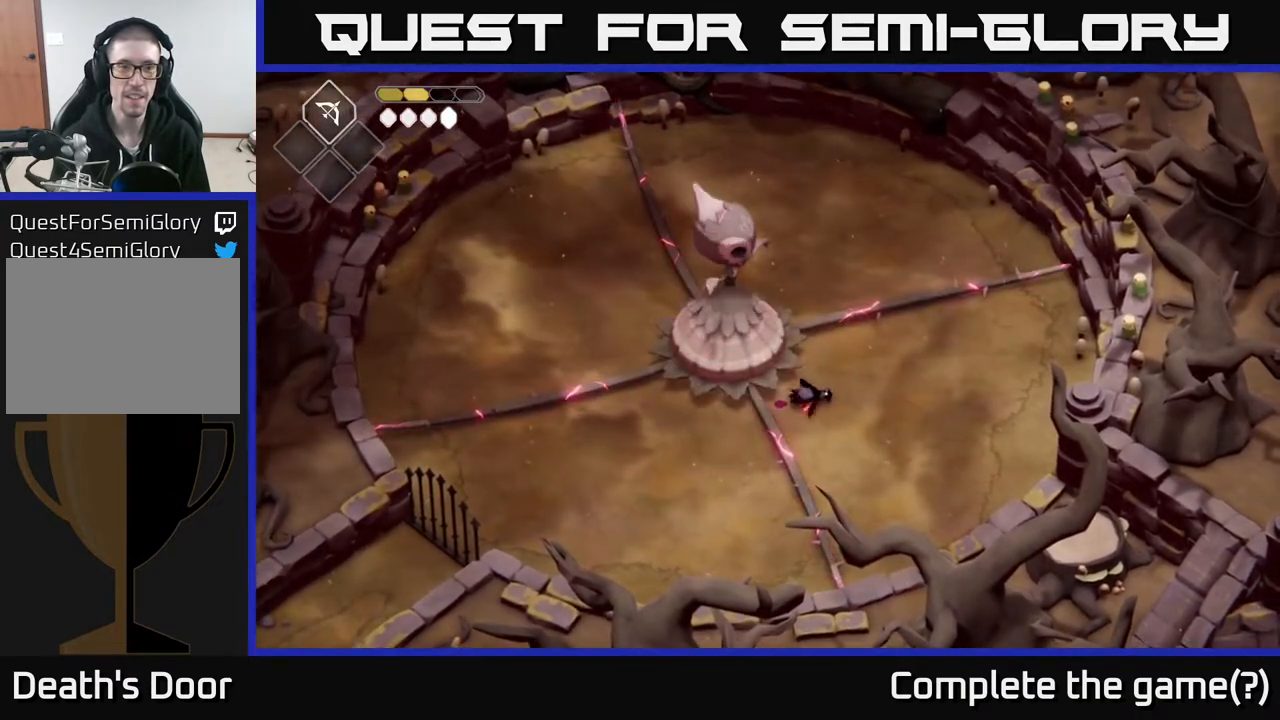
{"buttons": ["X"], "left_stick": "center", "right_stick": "center", "events": [[83, "left_stick", "right"], [267, "left_stick", "up-left"], [367, "X", "down"], [433, "left_stick", "center"]]}
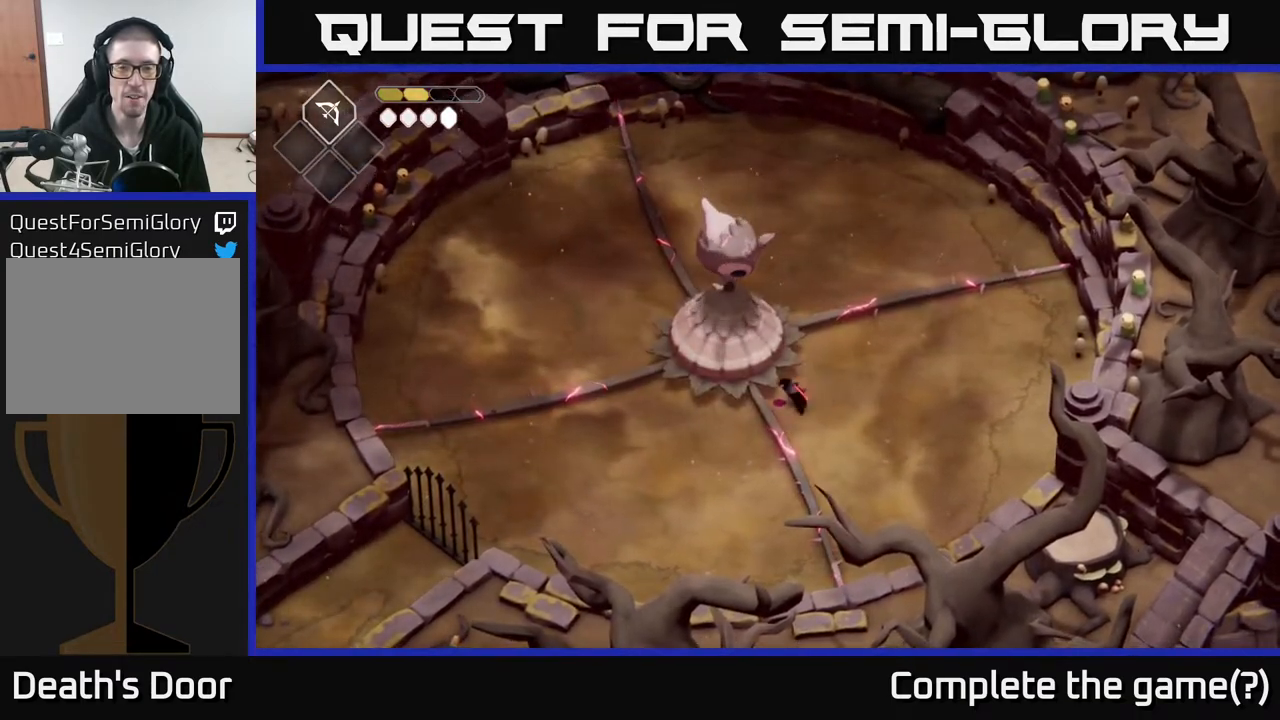
{"buttons": [], "left_stick": "up-right", "right_stick": "center", "events": [[50, "X", "up"], [283, "X", "down"], [400, "X", "up"], [450, "left_stick", "up-right"]]}
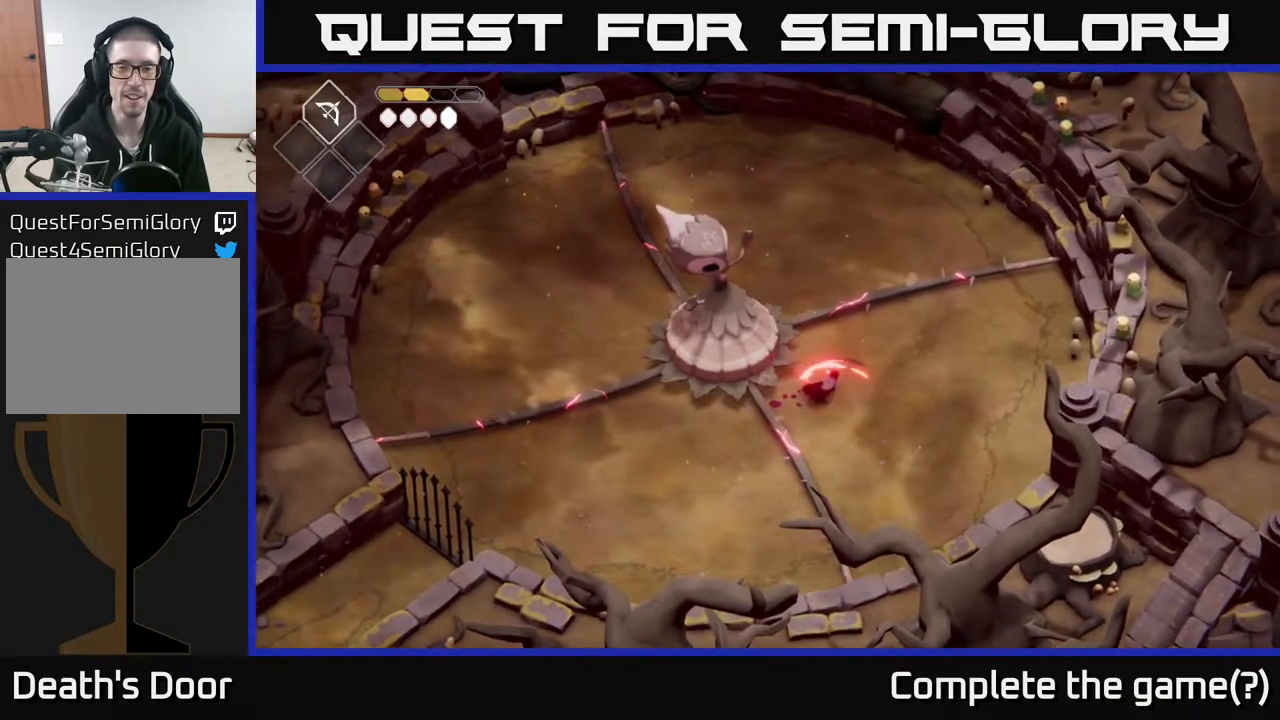
{"buttons": ["X"], "left_stick": "up-left", "right_stick": "center", "events": [[283, "left_stick", "up-left"], [483, "X", "down"]]}
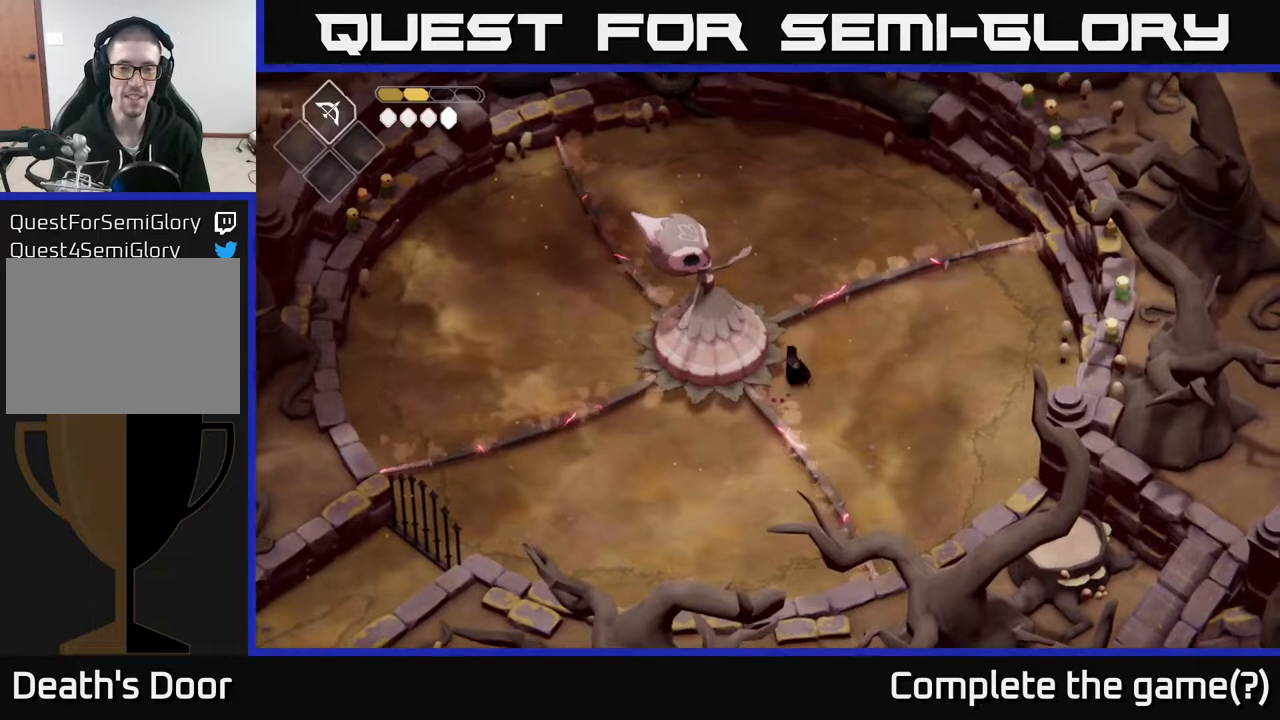
{"buttons": [], "left_stick": "right", "right_stick": "center", "events": [[50, "left_stick", "center"], [83, "X", "up"], [267, "left_stick", "right"]]}
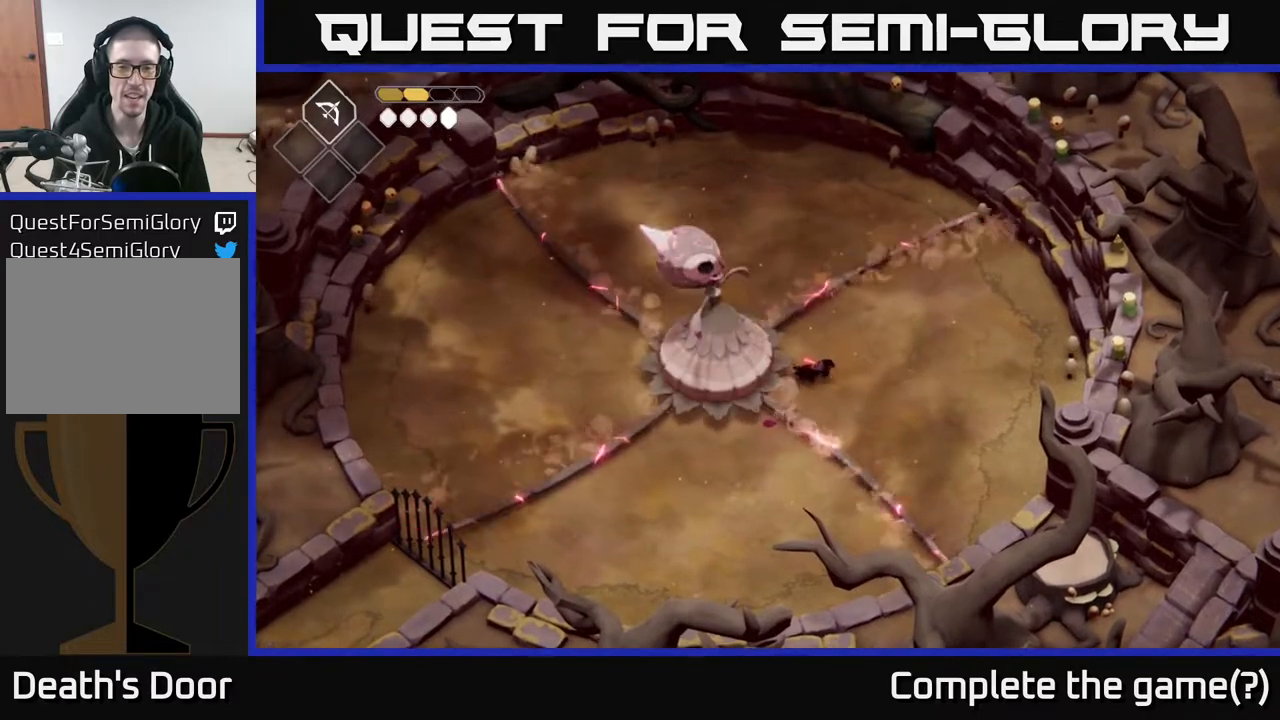
{"buttons": [], "left_stick": "left", "right_stick": "center", "events": [[50, "left_stick", "up-right"], [367, "left_stick", "up-left"], [467, "left_stick", "left"]]}
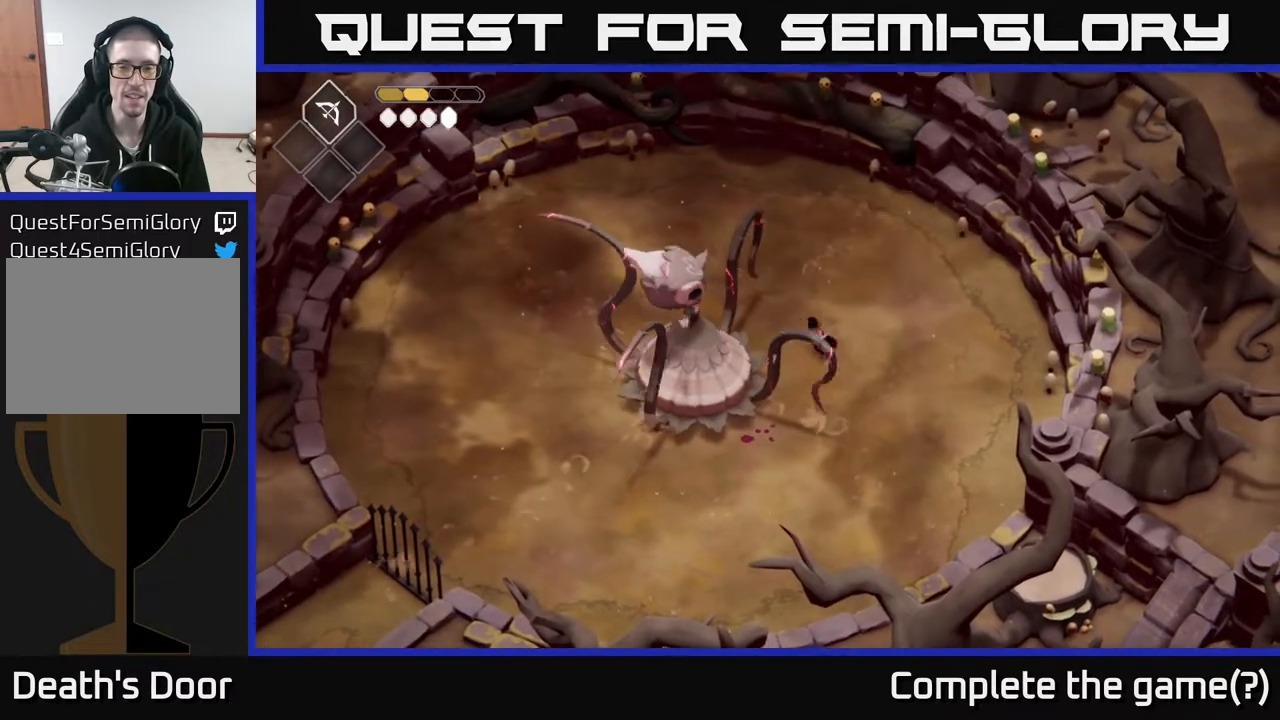
{"buttons": ["X"], "left_stick": "center", "right_stick": "center", "events": [[117, "left_stick", "down-left"], [150, "X", "down"], [267, "left_stick", "center"], [300, "X", "up"], [450, "X", "down"]]}
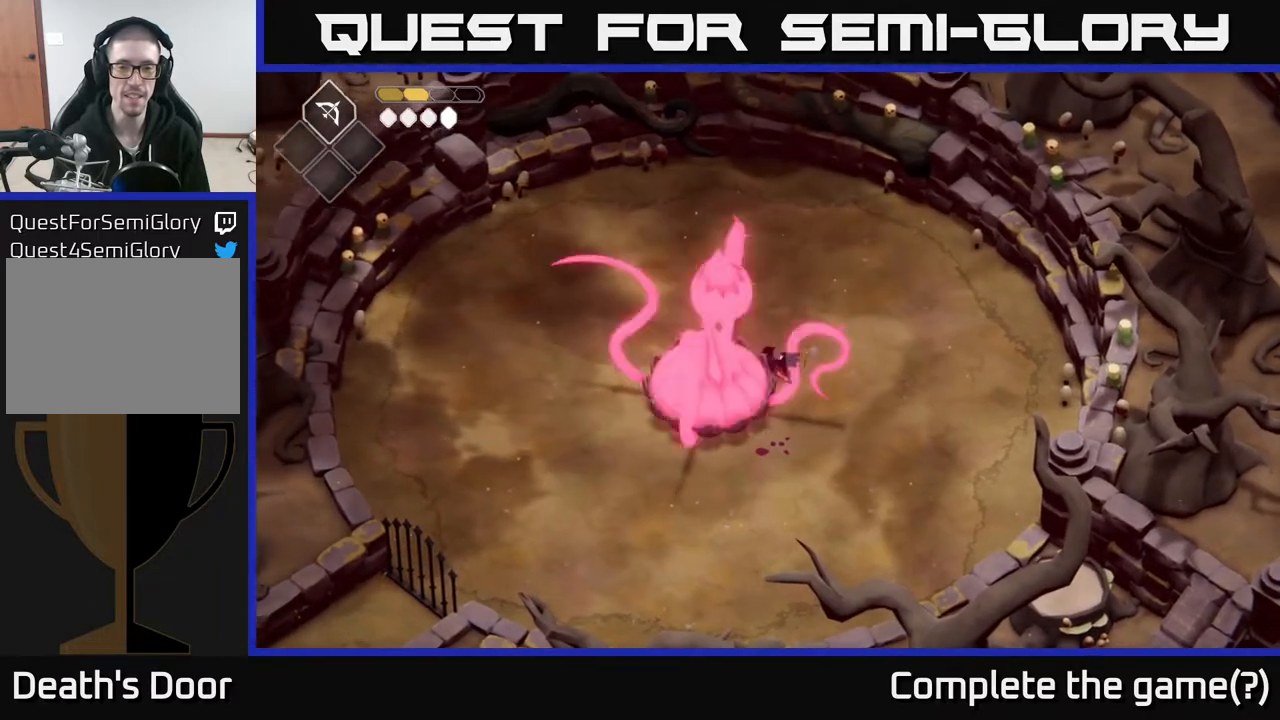
{"buttons": ["X"], "left_stick": "center", "right_stick": "center", "events": [[133, "X", "up"], [333, "X", "down"]]}
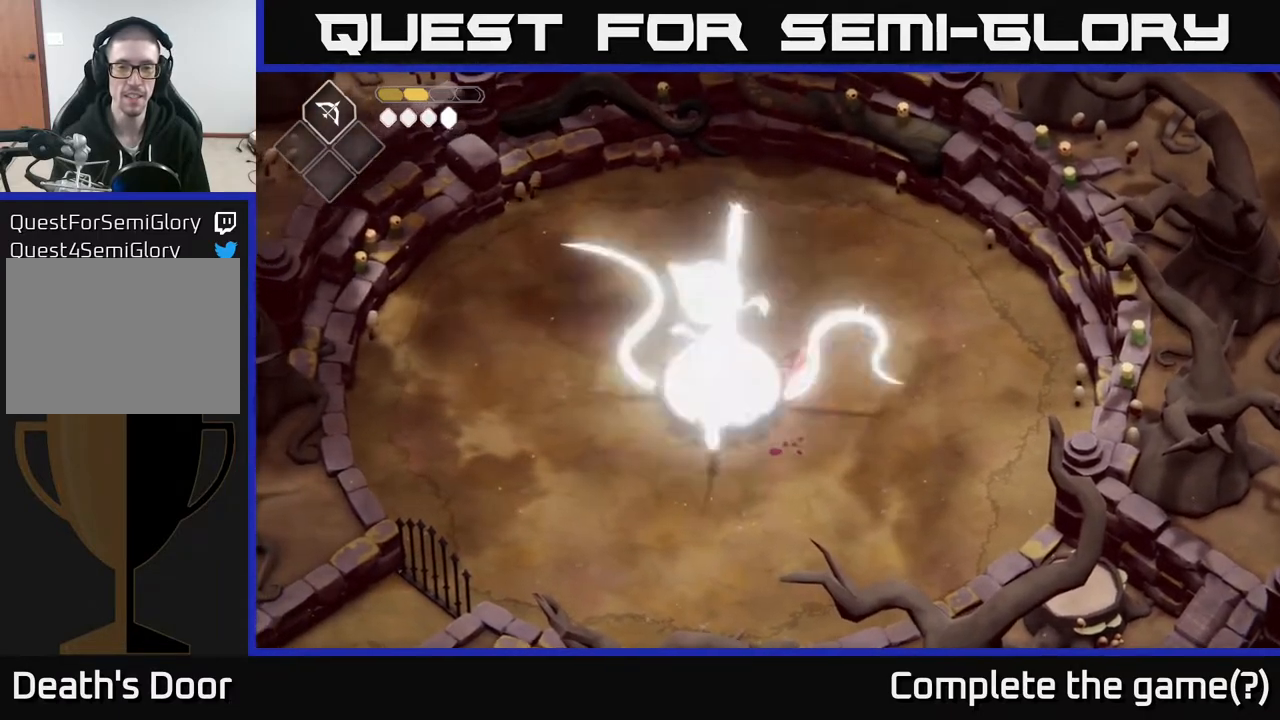
{"buttons": [], "left_stick": "up", "right_stick": "center", "events": [[50, "X", "up"], [183, "left_stick", "up"]]}
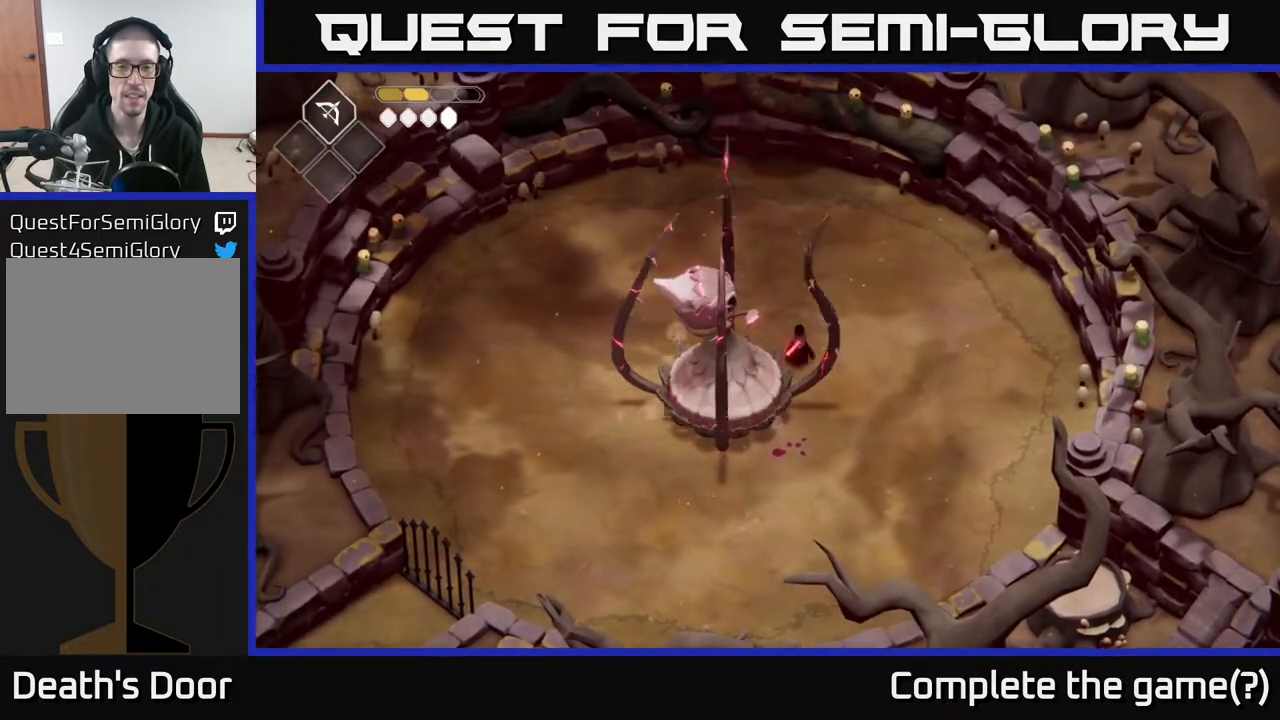
{"buttons": [], "left_stick": "up", "right_stick": "center", "events": []}
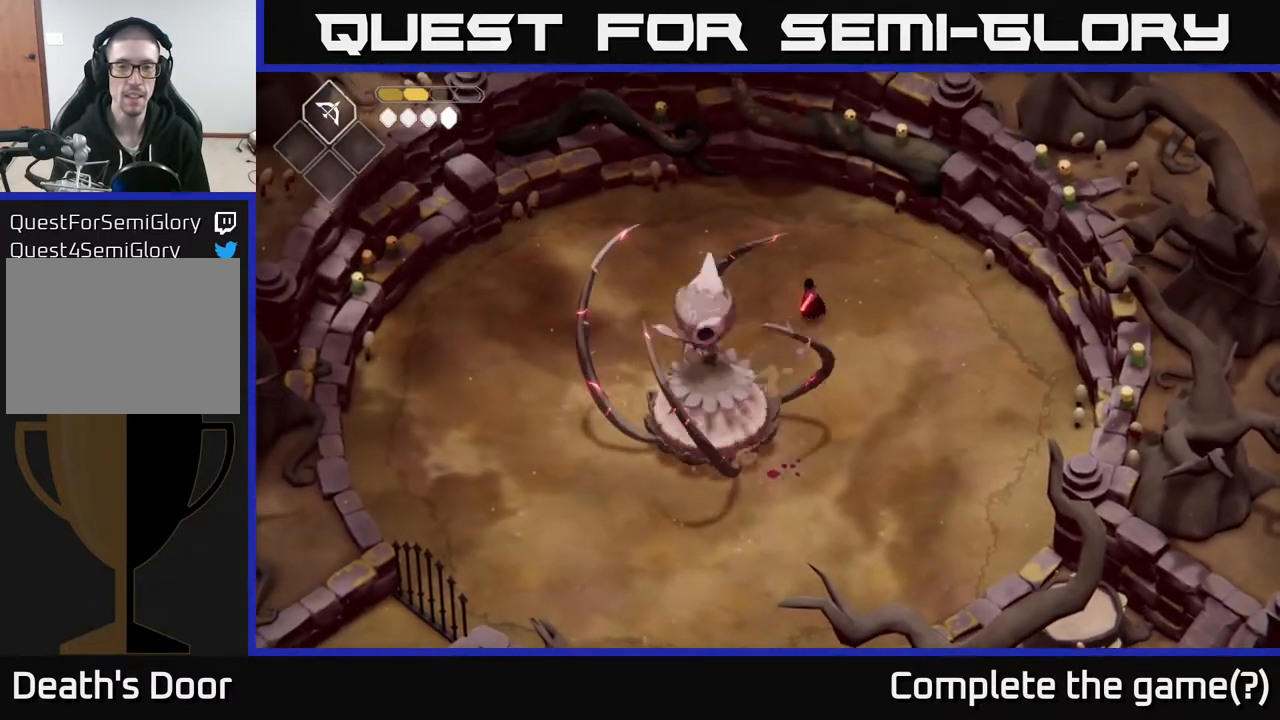
{"buttons": [], "left_stick": "up-left", "right_stick": "center", "events": [[183, "left_stick", "up-left"]]}
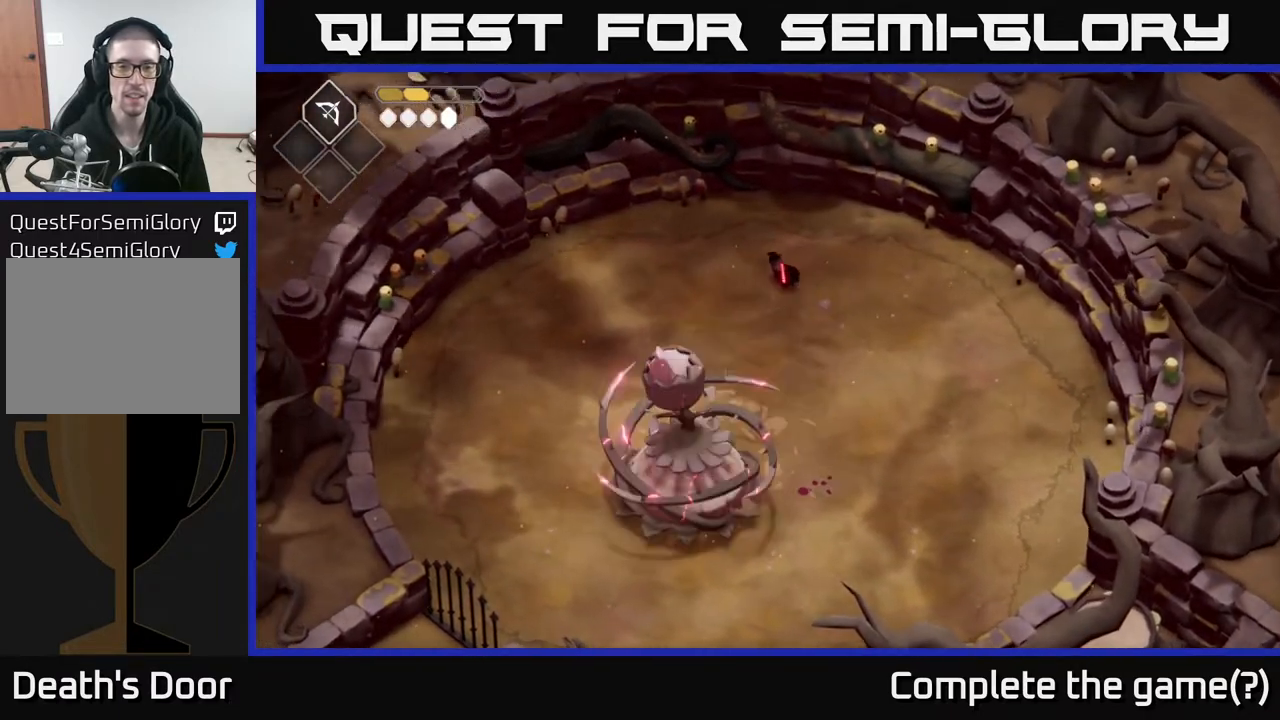
{"buttons": [], "left_stick": "left", "right_stick": "center", "events": [[150, "left_stick", "left"]]}
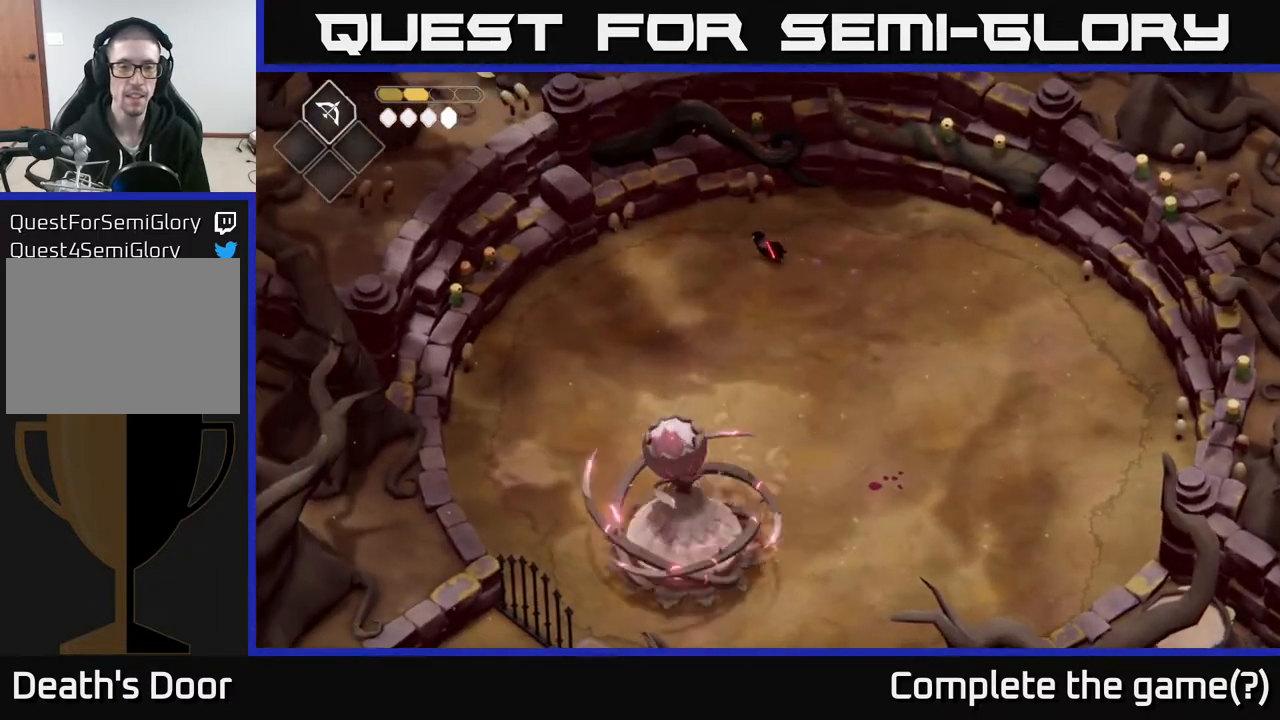
{"buttons": [], "left_stick": "down-right", "right_stick": "center", "events": [[83, "left_stick", "down"], [250, "left_stick", "down-right"]]}
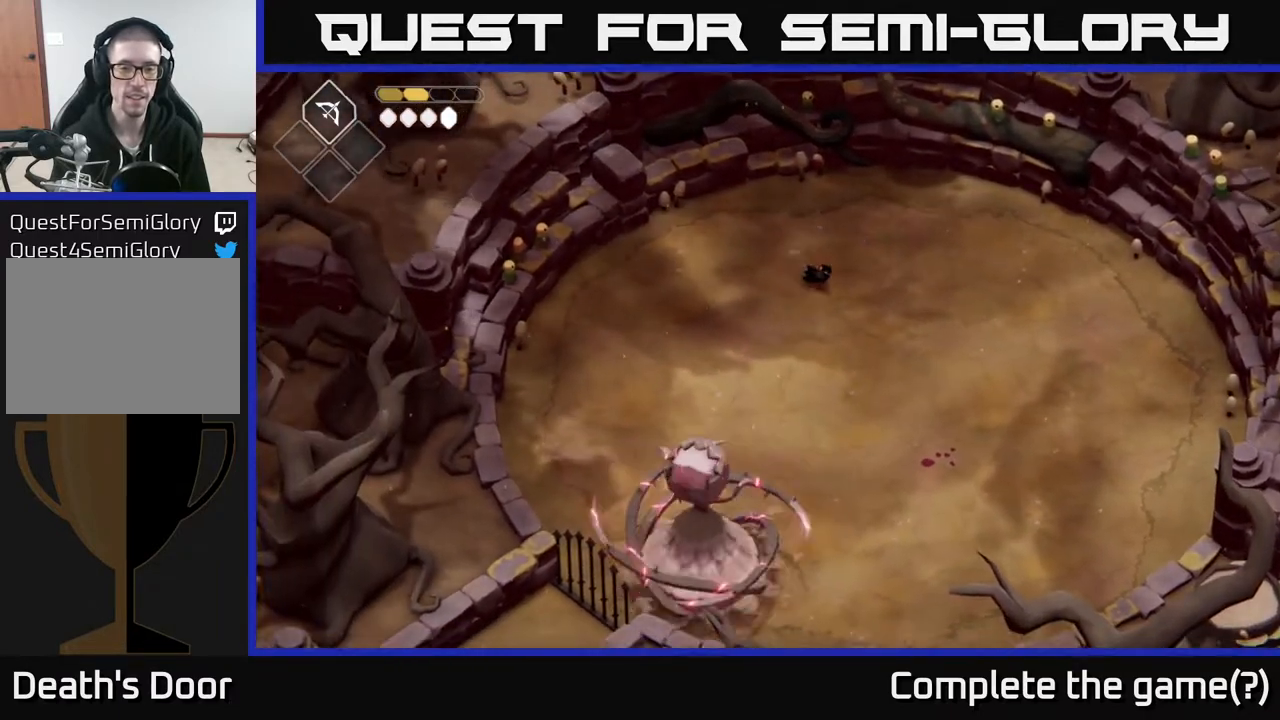
{"buttons": [], "left_stick": "right", "right_stick": "center", "events": [[500, "left_stick", "right"]]}
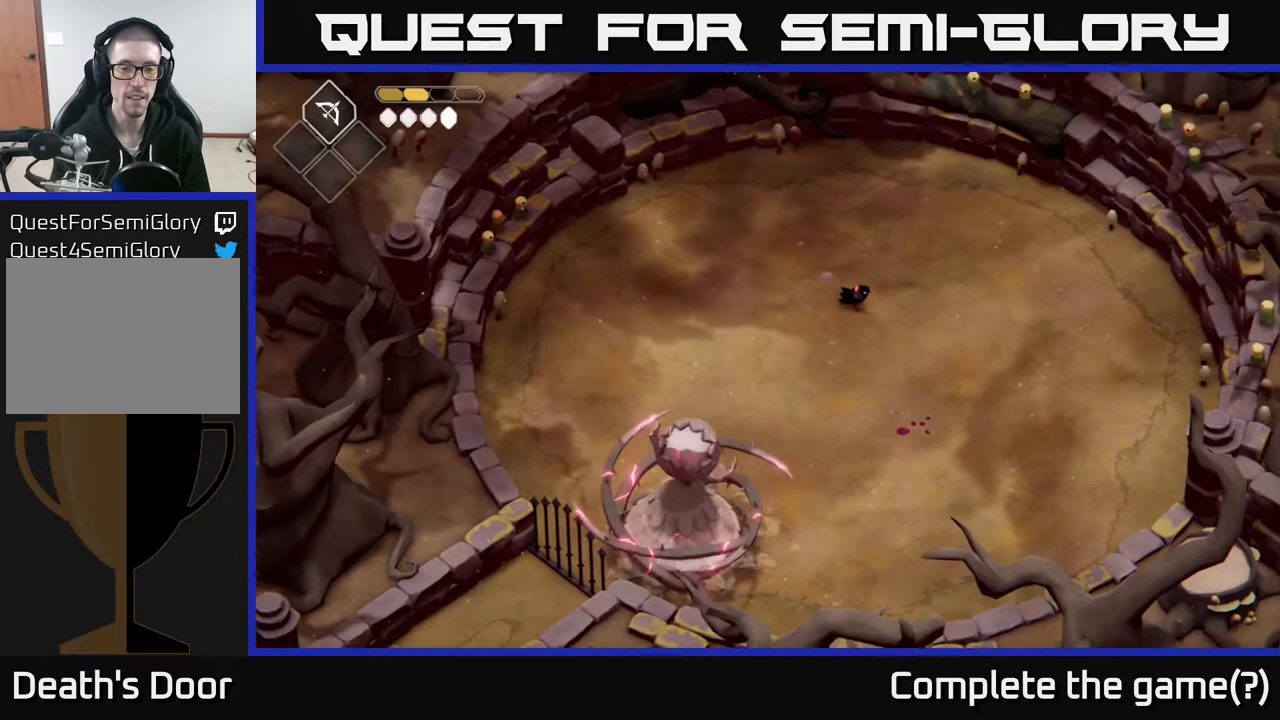
{"buttons": [], "left_stick": "right", "right_stick": "center", "events": []}
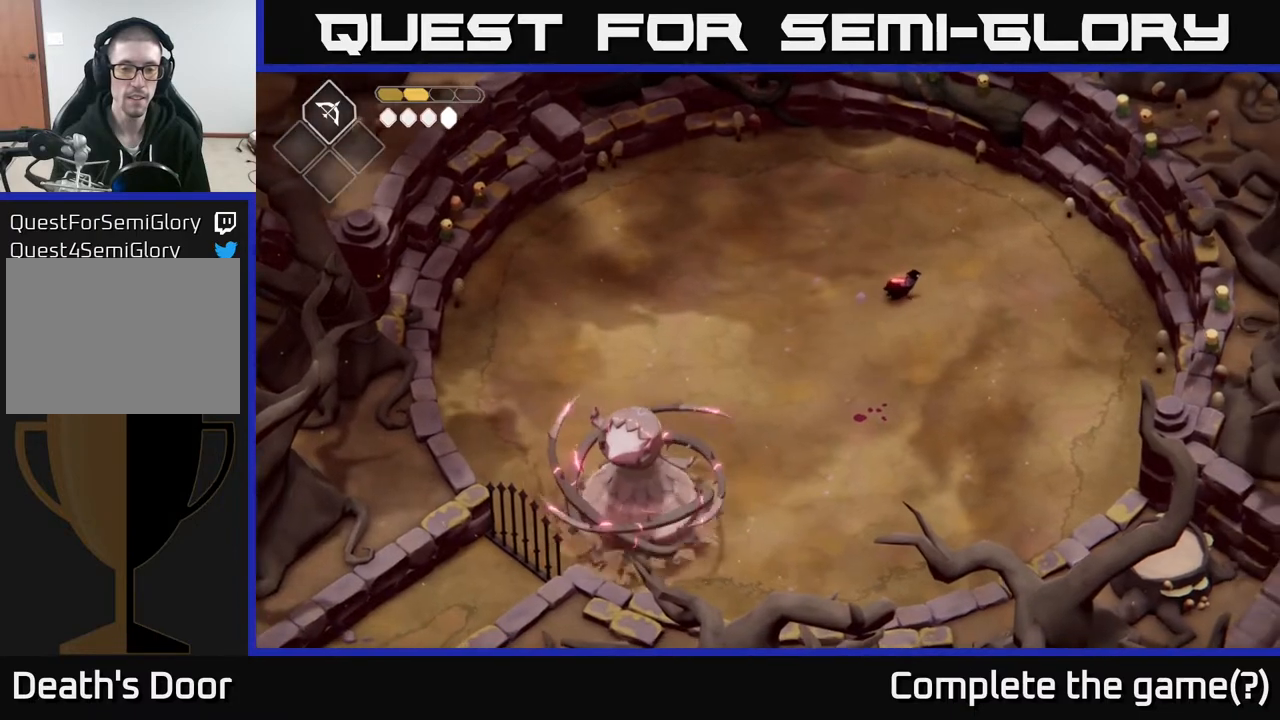
{"buttons": [], "left_stick": "down-right", "right_stick": "center", "events": [[267, "left_stick", "down-right"]]}
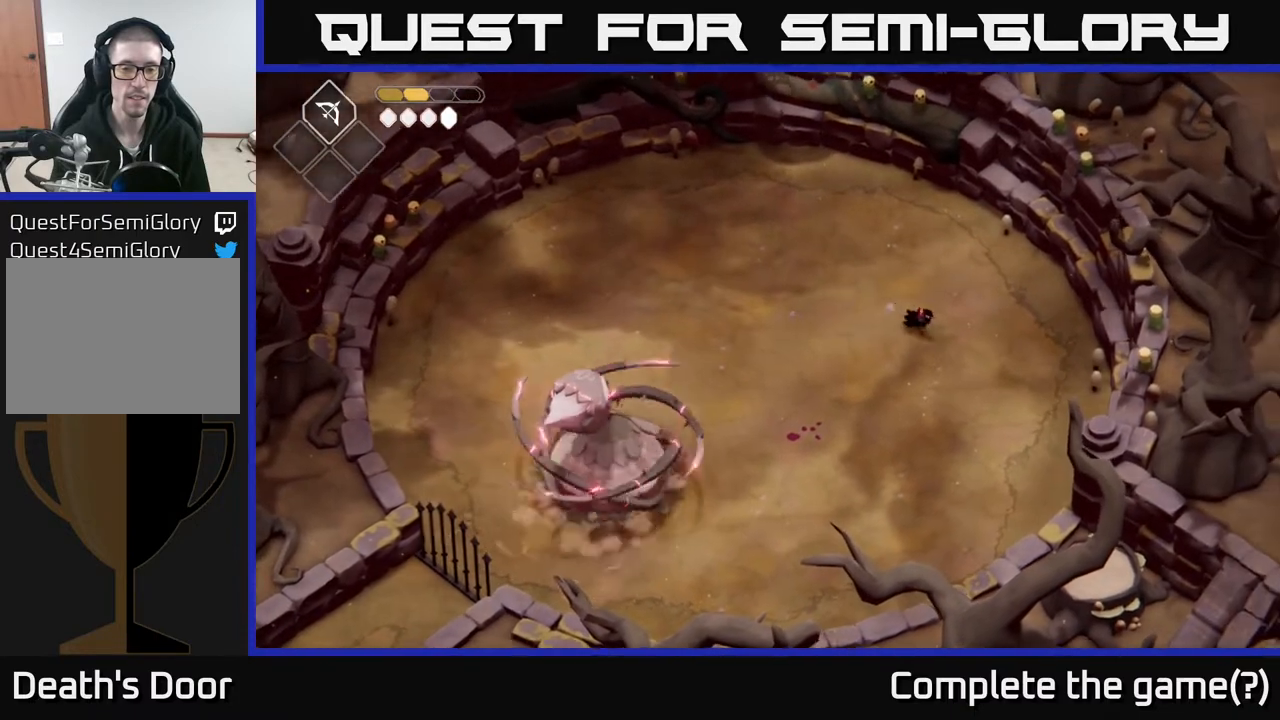
{"buttons": [], "left_stick": "down-left", "right_stick": "center", "events": [[33, "left_stick", "down"], [417, "left_stick", "down-left"]]}
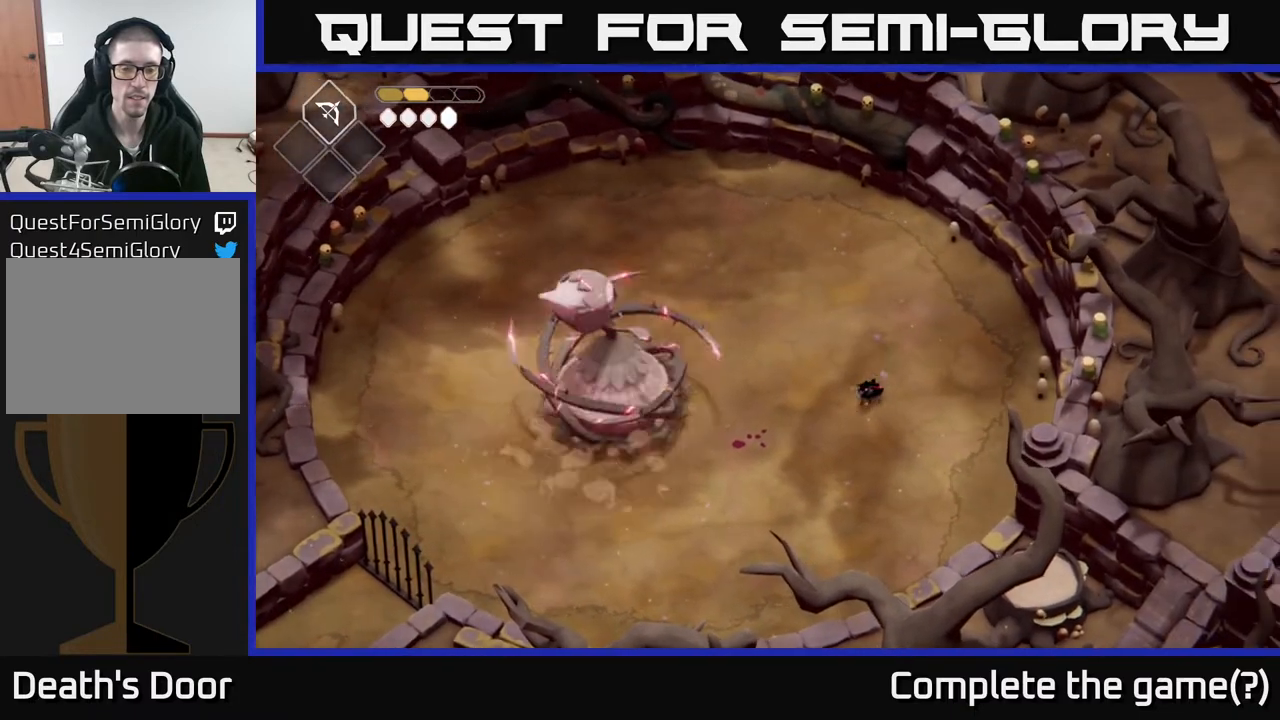
{"buttons": [], "left_stick": "up-left", "right_stick": "center", "events": [[67, "left_stick", "left"], [167, "left_stick", "up-left"]]}
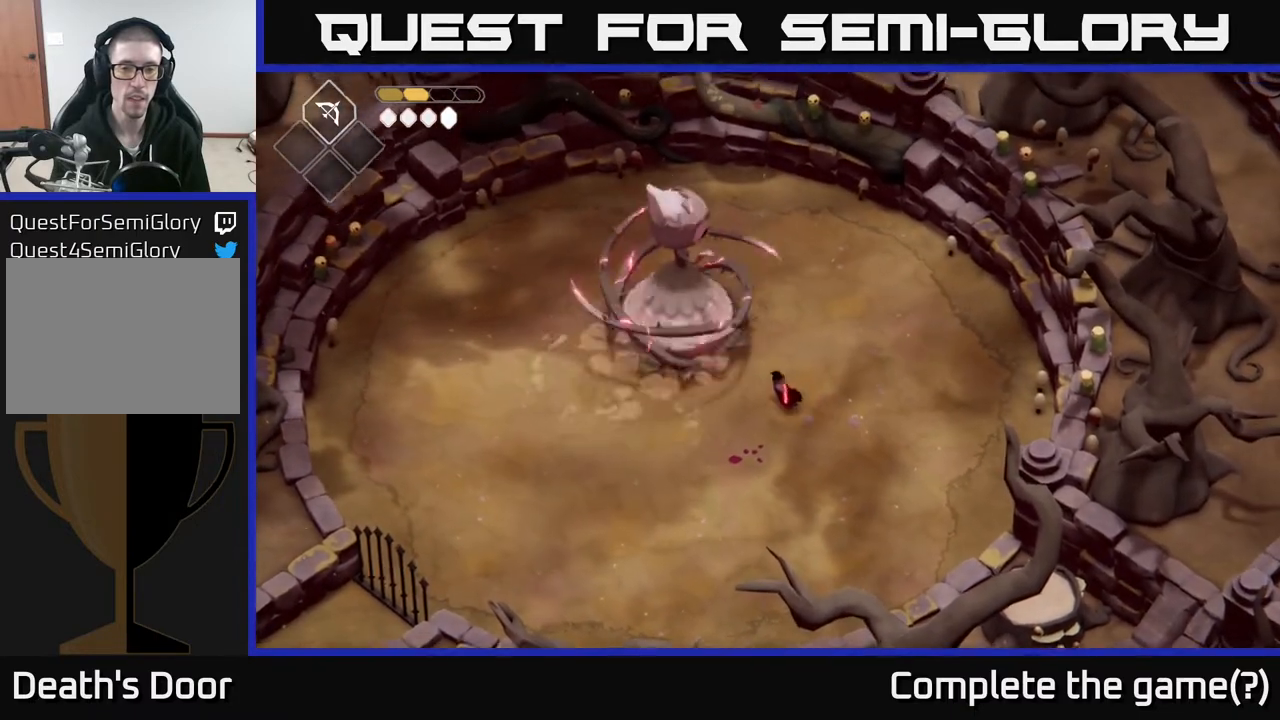
{"buttons": [], "left_stick": "down", "right_stick": "center", "events": [[83, "X", "down"], [200, "X", "up"], [217, "left_stick", "up"], [350, "left_stick", "center"], [417, "left_stick", "down"]]}
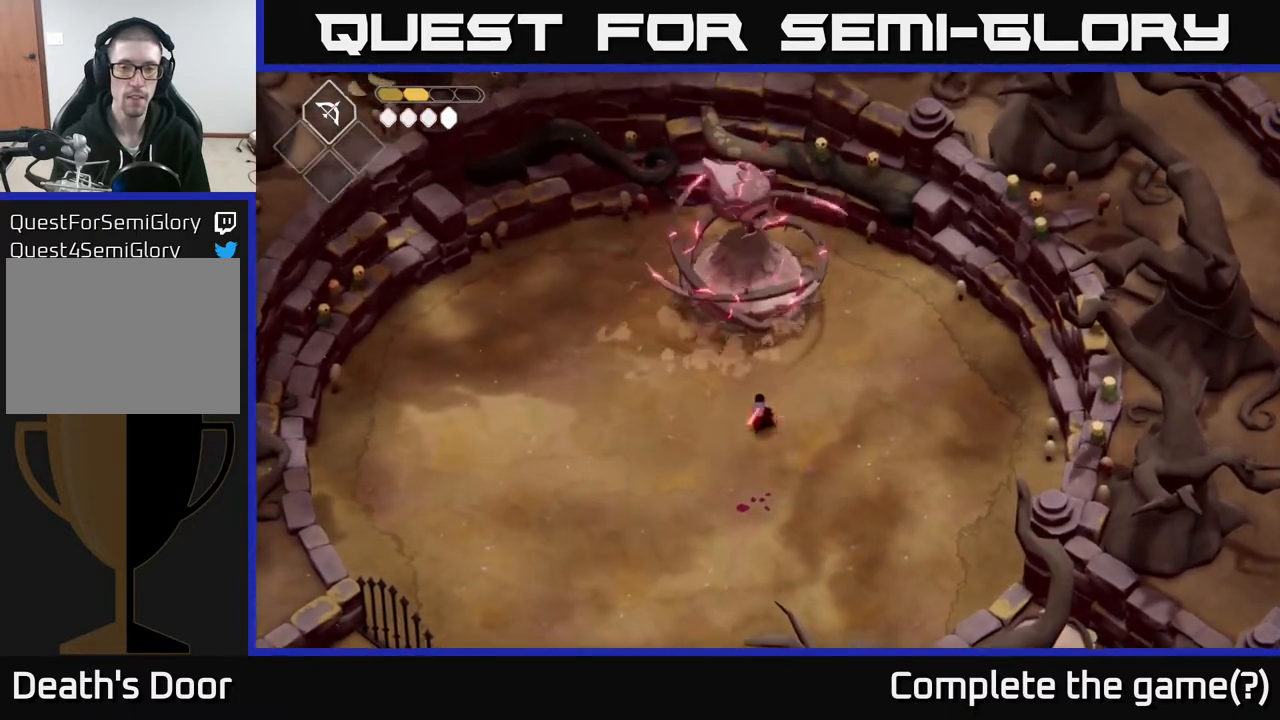
{"buttons": [], "left_stick": "down-left", "right_stick": "center", "events": [[183, "left_stick", "down-left"]]}
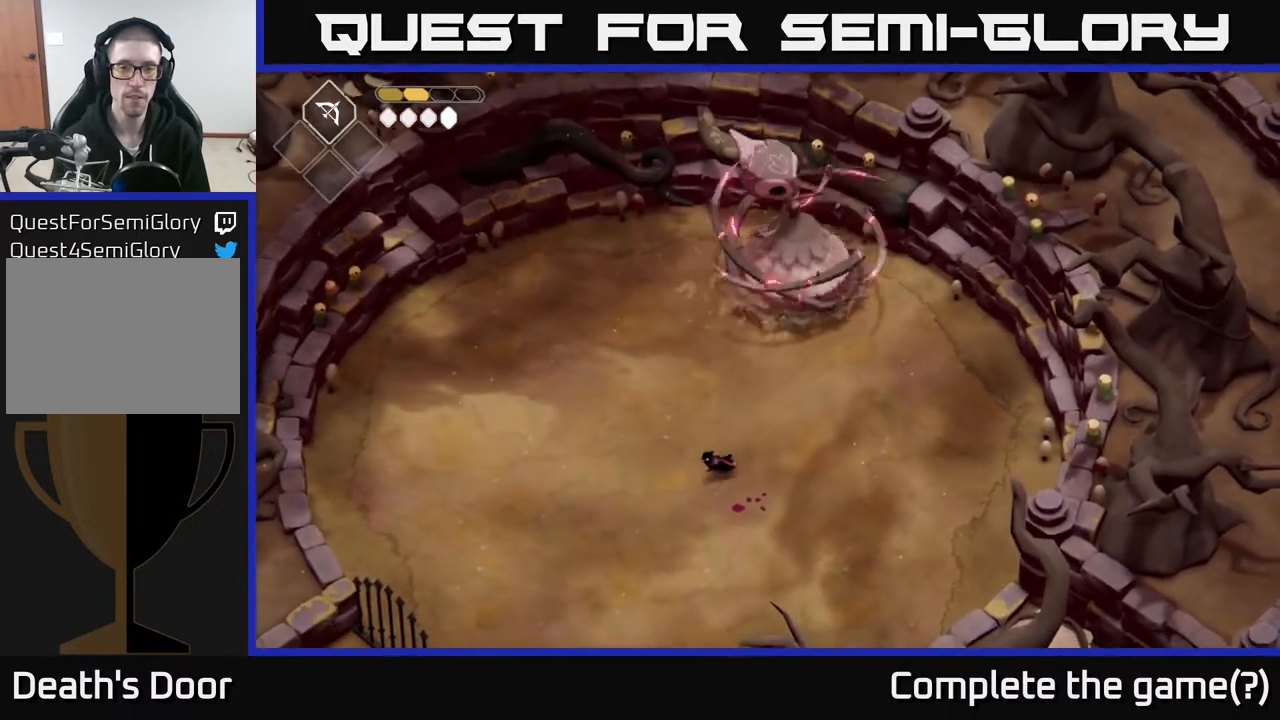
{"buttons": [], "left_stick": "up-left", "right_stick": "center", "events": [[83, "left_stick", "up-left"]]}
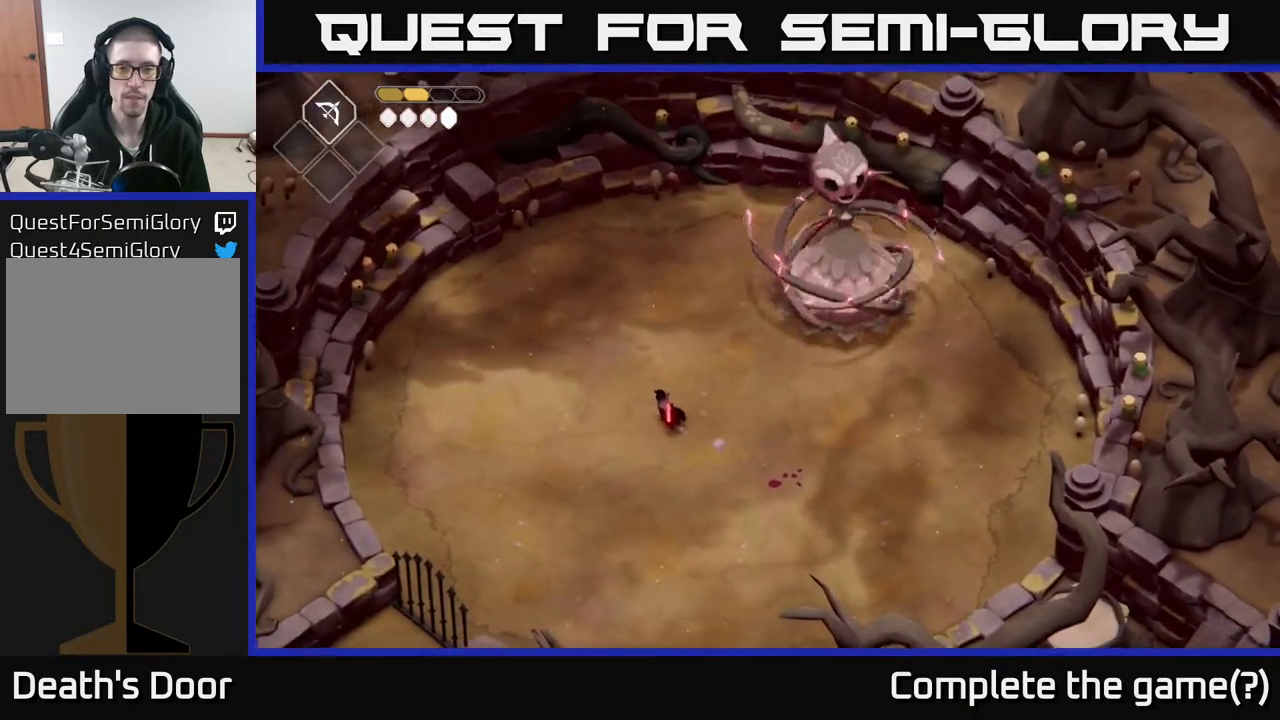
{"buttons": ["X"], "left_stick": "right", "right_stick": "center", "events": [[117, "left_stick", "up-right"], [250, "left_stick", "right"], [450, "X", "down"]]}